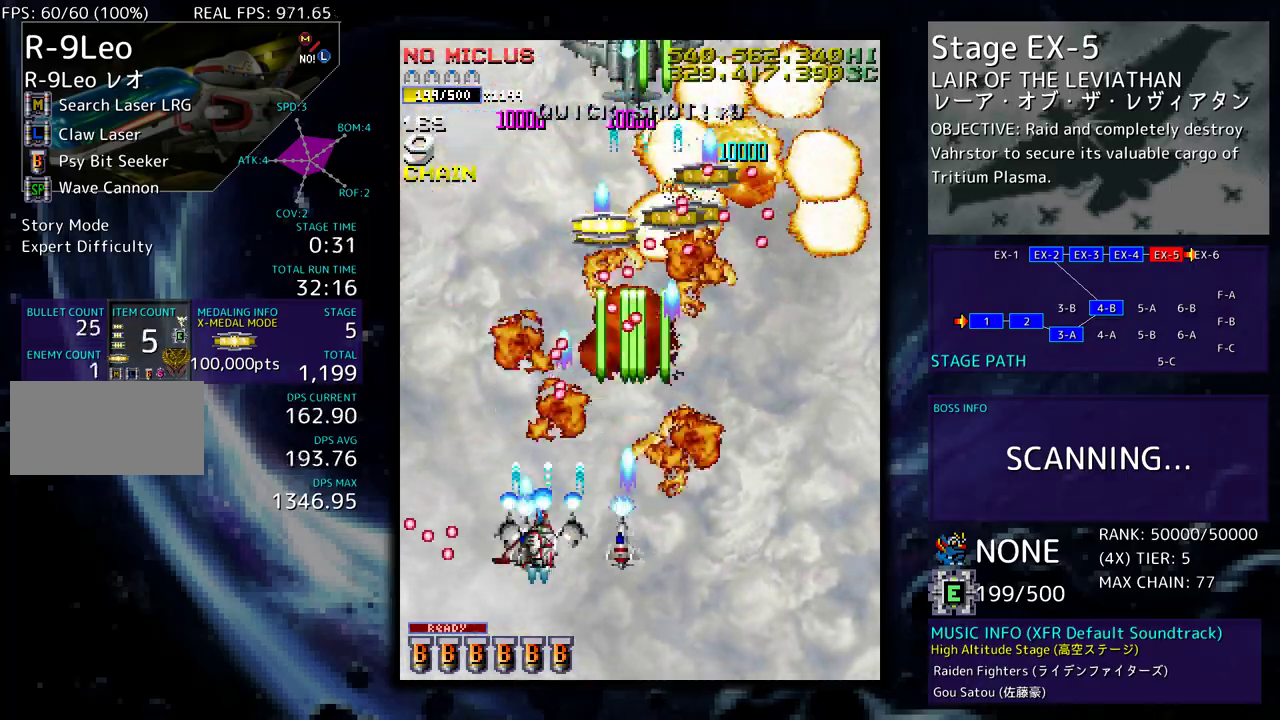
Gameplay with a controller; each line is a JSON object with the inputs held at the frame after it. "events" lists button and stick changes between this image and that frame as [ms after this image, input, new state], when the widget could be followed in between. Not read: L3 R3 other_buttons.
{"buttons": ["DPAD_DOWN", "DPAD_RIGHT"], "events": [[50, "DPAD_LEFT", "up"], [83, "DPAD_RIGHT", "down"]]}
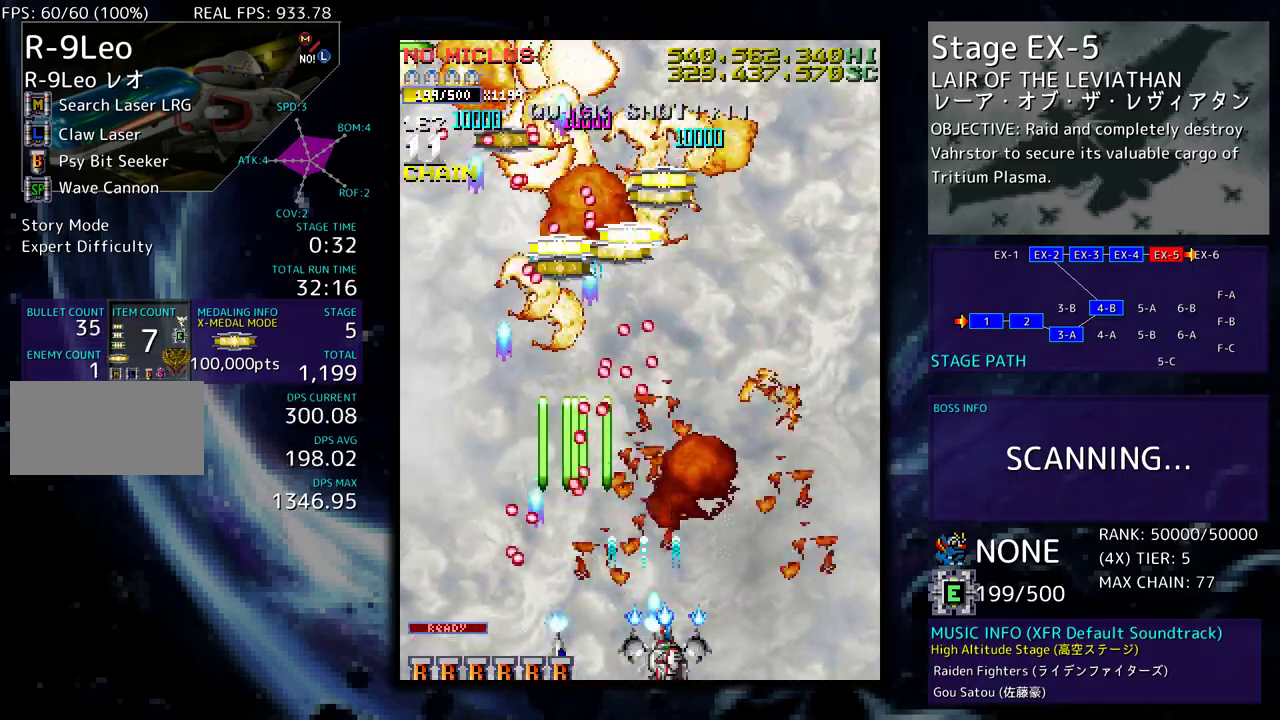
{"buttons": ["DPAD_UP"], "events": [[33, "DPAD_DOWN", "up"], [33, "DPAD_UP", "down"], [267, "DPAD_RIGHT", "up"]]}
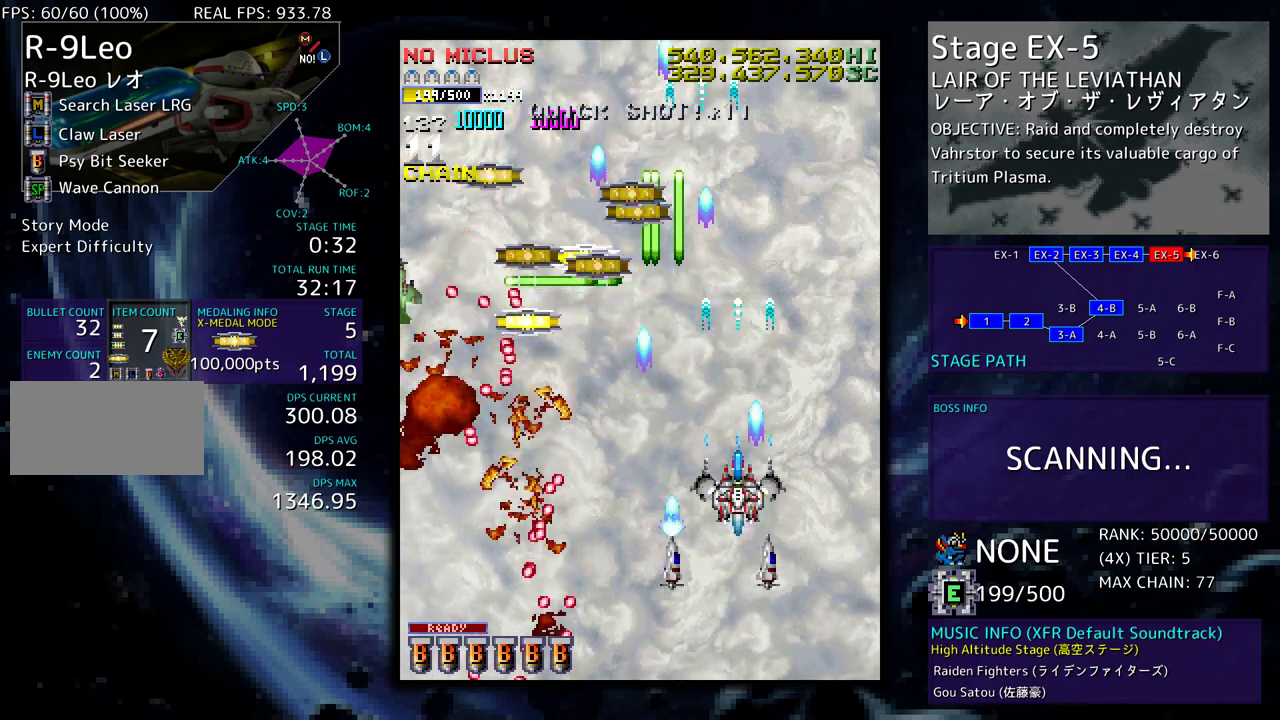
{"buttons": ["DPAD_UP", "DPAD_LEFT"], "events": [[233, "DPAD_LEFT", "down"], [250, "DPAD_DOWN", "down"], [250, "DPAD_LEFT", "up"], [250, "DPAD_UP", "up"], [267, "DPAD_LEFT", "down"], [483, "DPAD_DOWN", "up"], [500, "DPAD_UP", "down"]]}
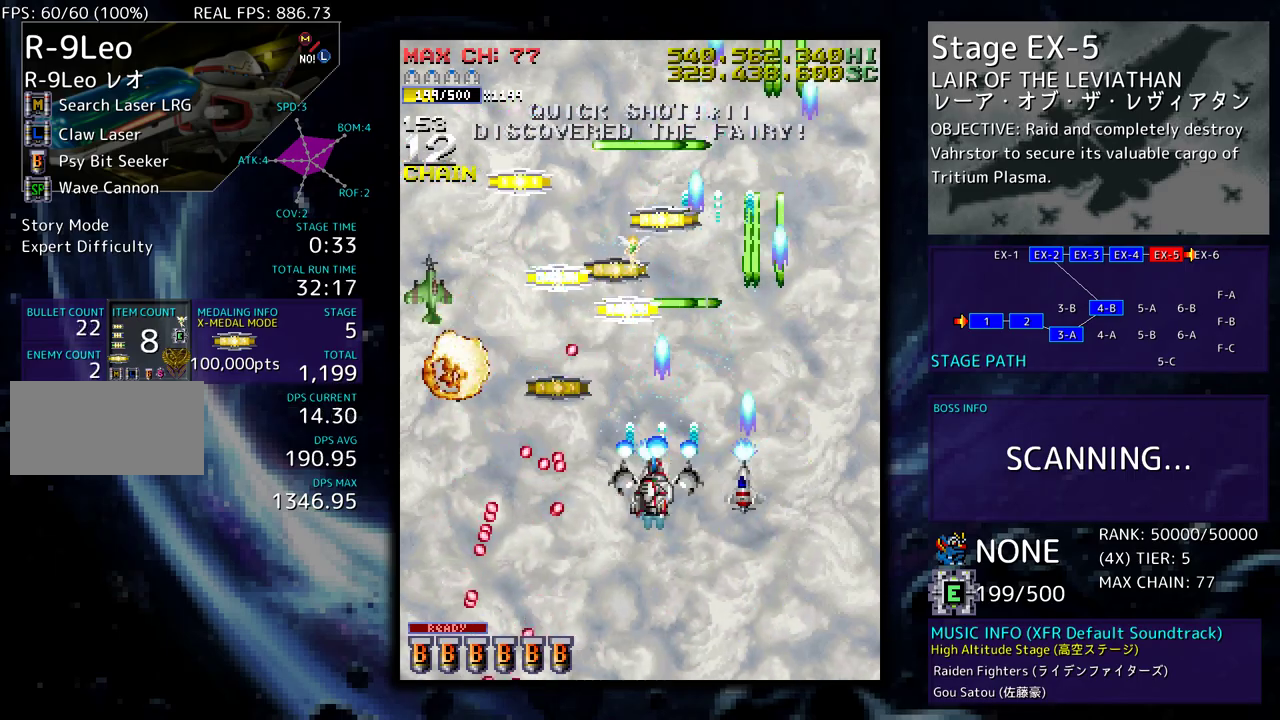
{"buttons": ["DPAD_DOWN", "DPAD_LEFT"], "events": [[150, "DPAD_UP", "up"], [167, "DPAD_DOWN", "down"], [267, "DPAD_DOWN", "up"], [283, "DPAD_UP", "down"], [350, "DPAD_DOWN", "down"], [350, "DPAD_UP", "up"]]}
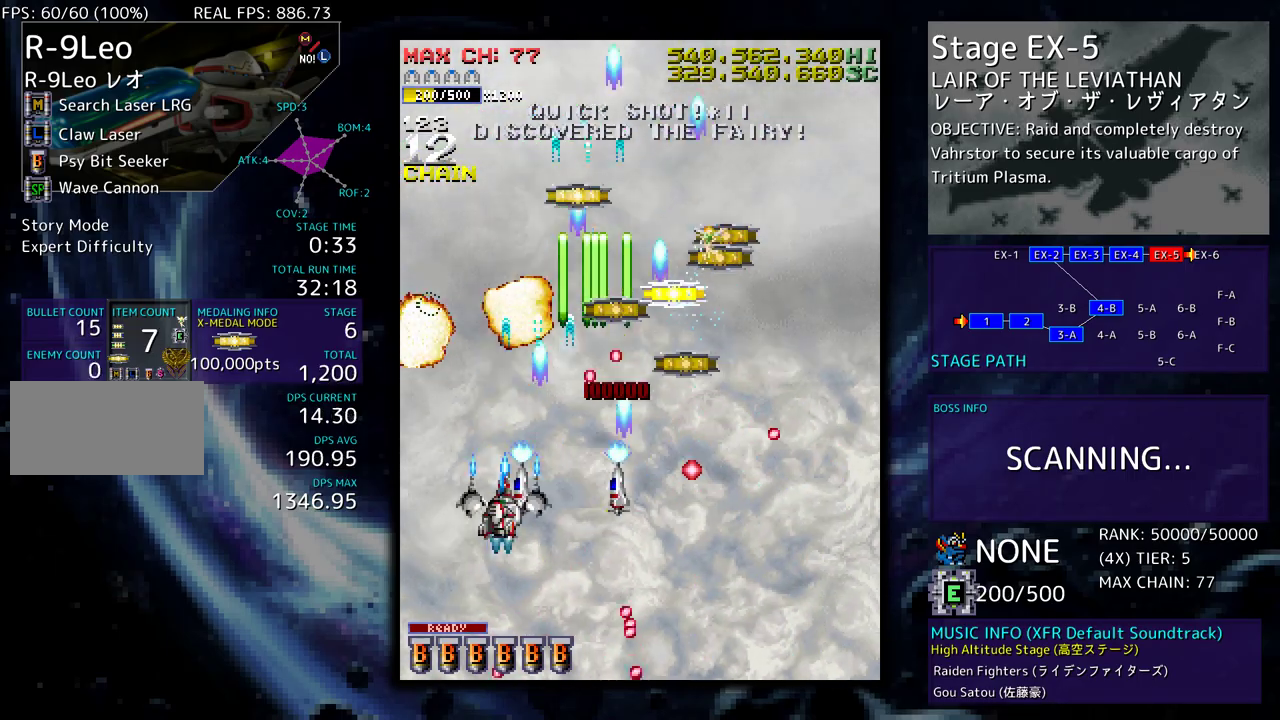
{"buttons": ["DPAD_DOWN", "DPAD_RIGHT"], "events": [[17, "DPAD_DOWN", "up"], [150, "DPAD_UP", "down"], [183, "DPAD_LEFT", "up"], [200, "DPAD_RIGHT", "down"], [433, "DPAD_UP", "up"], [450, "DPAD_DOWN", "down"]]}
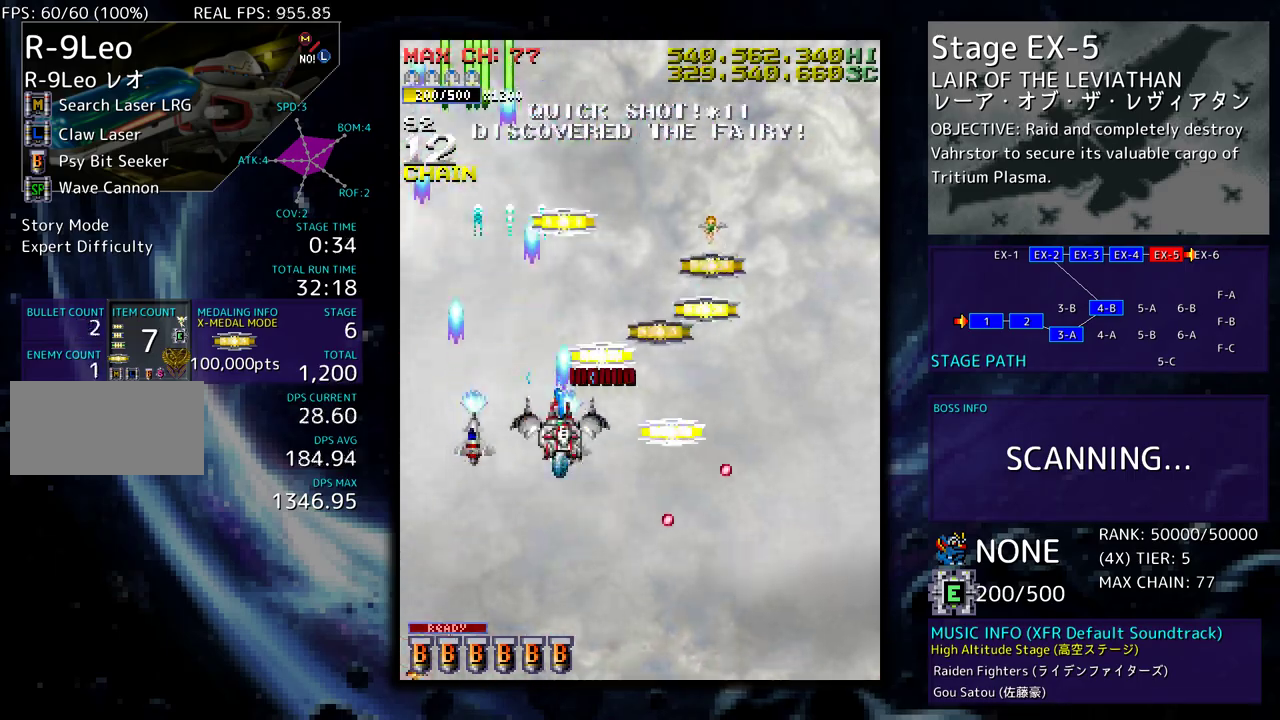
{"buttons": ["DPAD_UP"], "events": [[117, "DPAD_DOWN", "up"], [133, "DPAD_UP", "down"], [350, "DPAD_UP", "up"], [367, "DPAD_DOWN", "down"], [467, "DPAD_DOWN", "up"], [467, "DPAD_RIGHT", "up"], [467, "DPAD_UP", "down"]]}
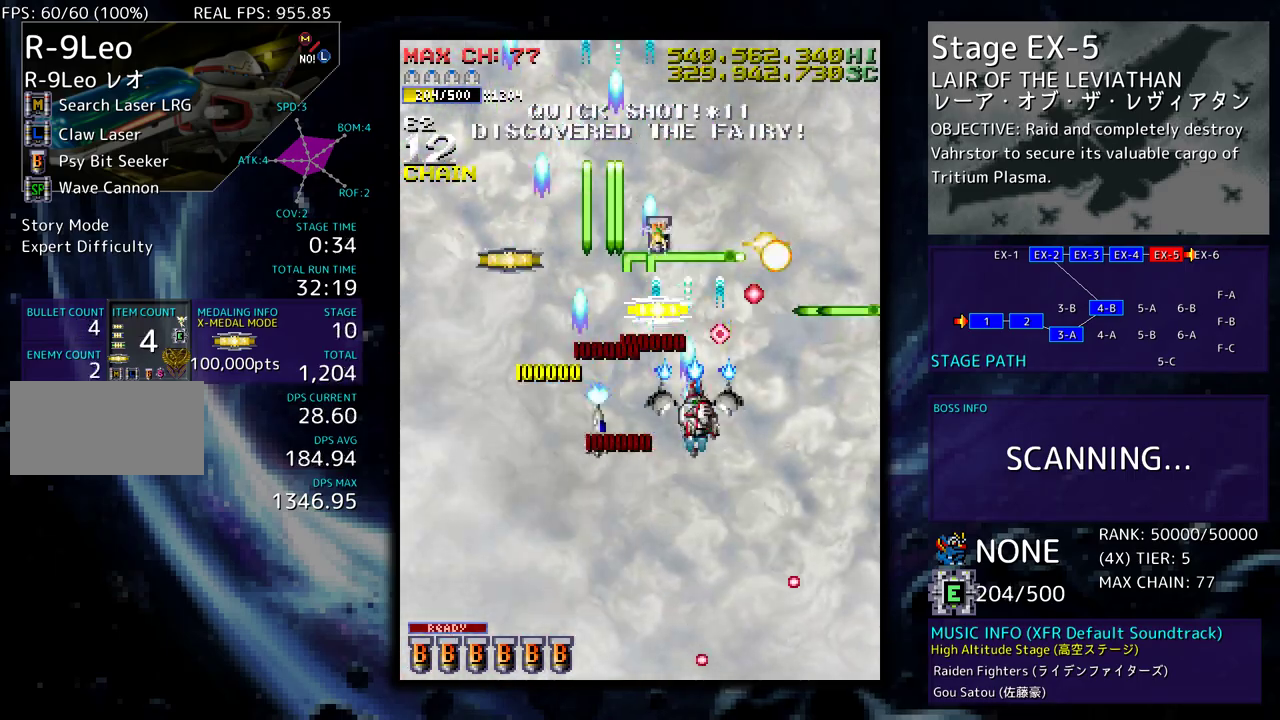
{"buttons": [], "events": [[17, "DPAD_DOWN", "down"], [17, "DPAD_RIGHT", "down"], [17, "DPAD_UP", "up"], [317, "DPAD_RIGHT", "up"], [483, "DPAD_DOWN", "up"]]}
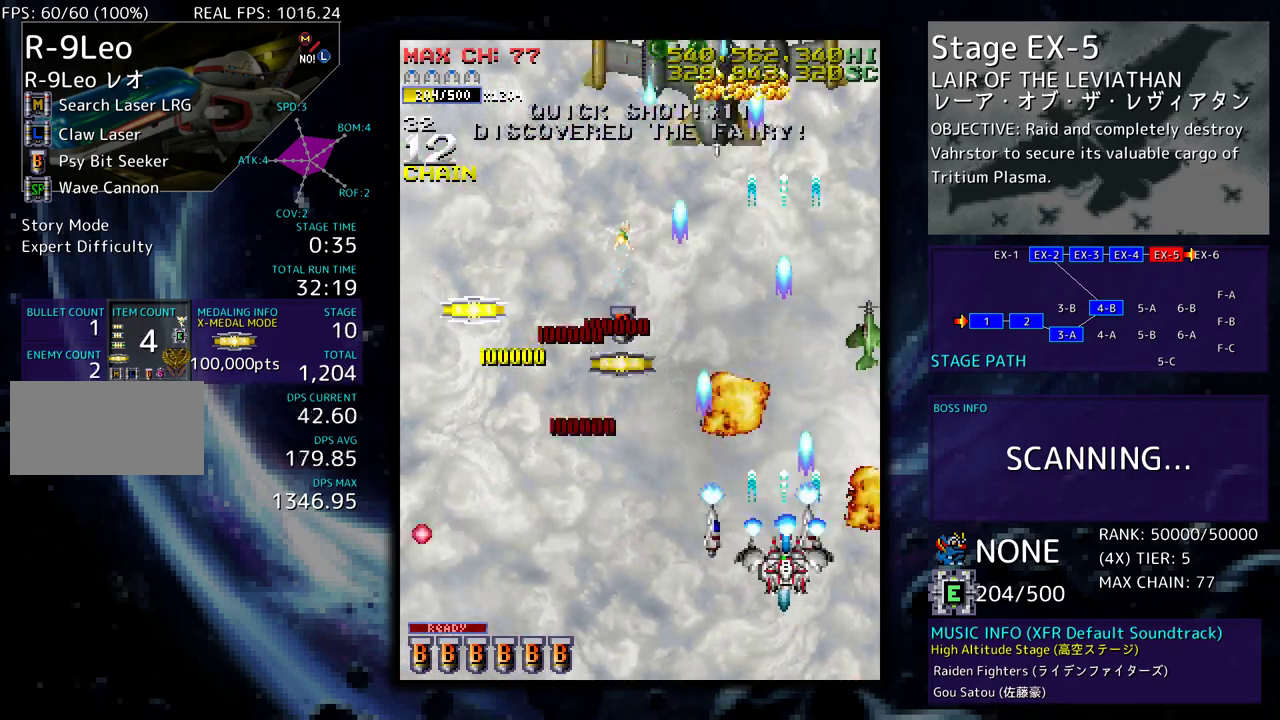
{"buttons": ["DPAD_UP", "DPAD_LEFT"], "events": [[67, "DPAD_DOWN", "down"], [67, "DPAD_LEFT", "down"], [100, "DPAD_DOWN", "up"], [183, "DPAD_LEFT", "up"], [400, "DPAD_LEFT", "down"], [417, "DPAD_DOWN", "down"], [433, "DPAD_DOWN", "up"], [483, "DPAD_UP", "down"]]}
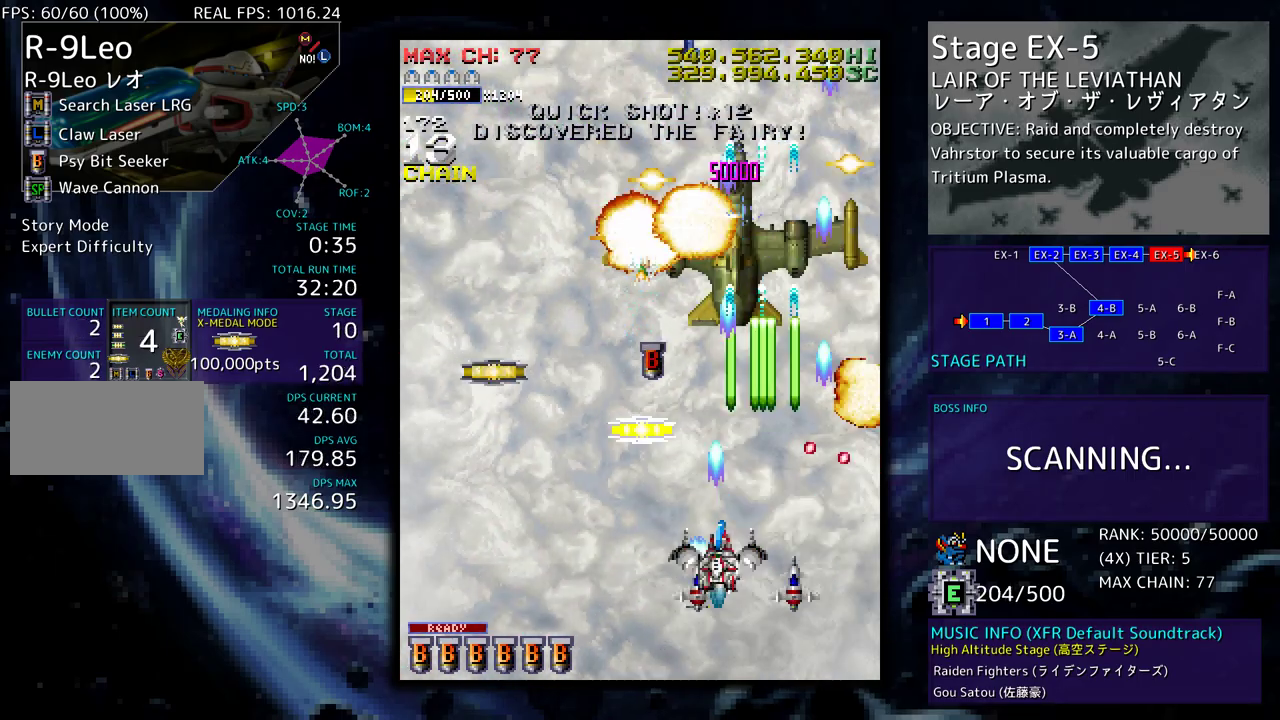
{"buttons": ["DPAD_DOWN", "DPAD_LEFT"], "events": [[200, "DPAD_LEFT", "up"], [417, "DPAD_LEFT", "down"], [433, "DPAD_UP", "up"], [483, "DPAD_DOWN", "down"]]}
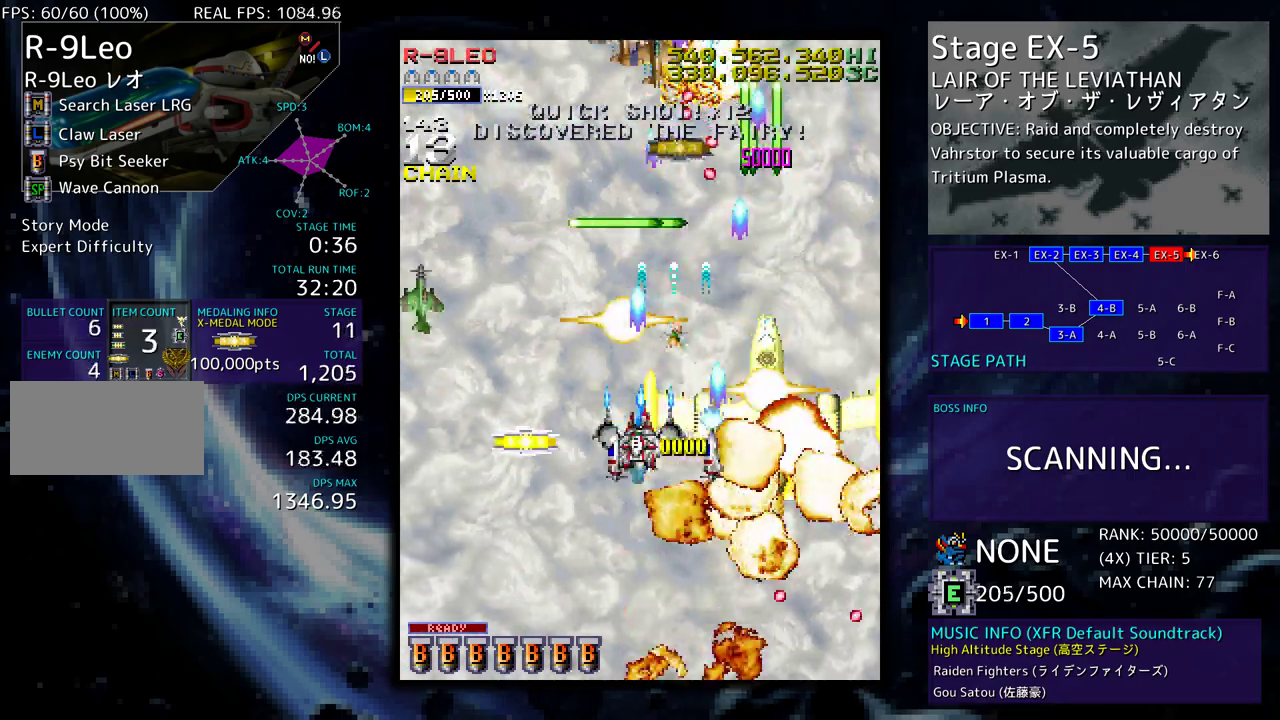
{"buttons": [], "events": [[183, "DPAD_LEFT", "up"], [217, "DPAD_DOWN", "up"], [267, "DPAD_RIGHT", "down"], [283, "DPAD_DOWN", "down"], [350, "DPAD_RIGHT", "up"], [367, "DPAD_LEFT", "down"], [433, "DPAD_DOWN", "up"], [500, "DPAD_LEFT", "up"]]}
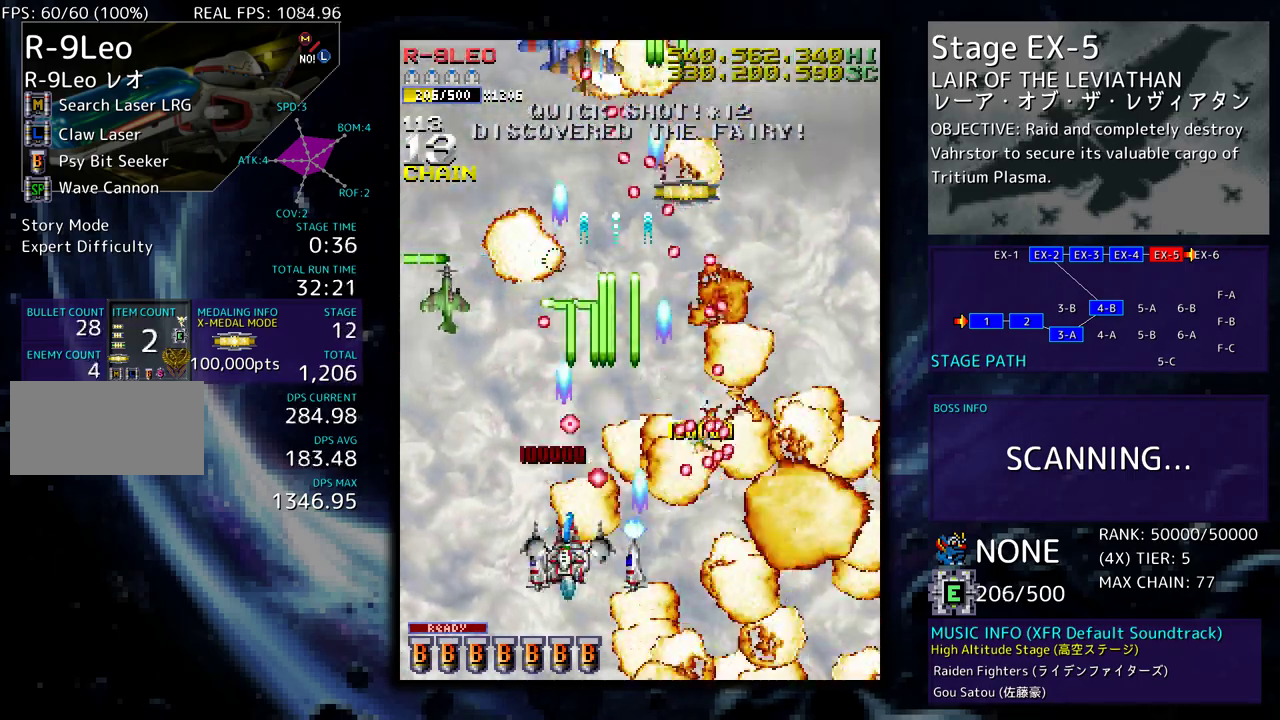
{"buttons": [], "events": [[67, "DPAD_LEFT", "down"], [167, "DPAD_LEFT", "up"], [233, "DPAD_LEFT", "down"], [250, "DPAD_DOWN", "down"], [267, "DPAD_DOWN", "up"], [350, "DPAD_LEFT", "up"], [400, "DPAD_LEFT", "down"], [417, "DPAD_DOWN", "down"], [433, "DPAD_DOWN", "up"], [500, "DPAD_LEFT", "up"]]}
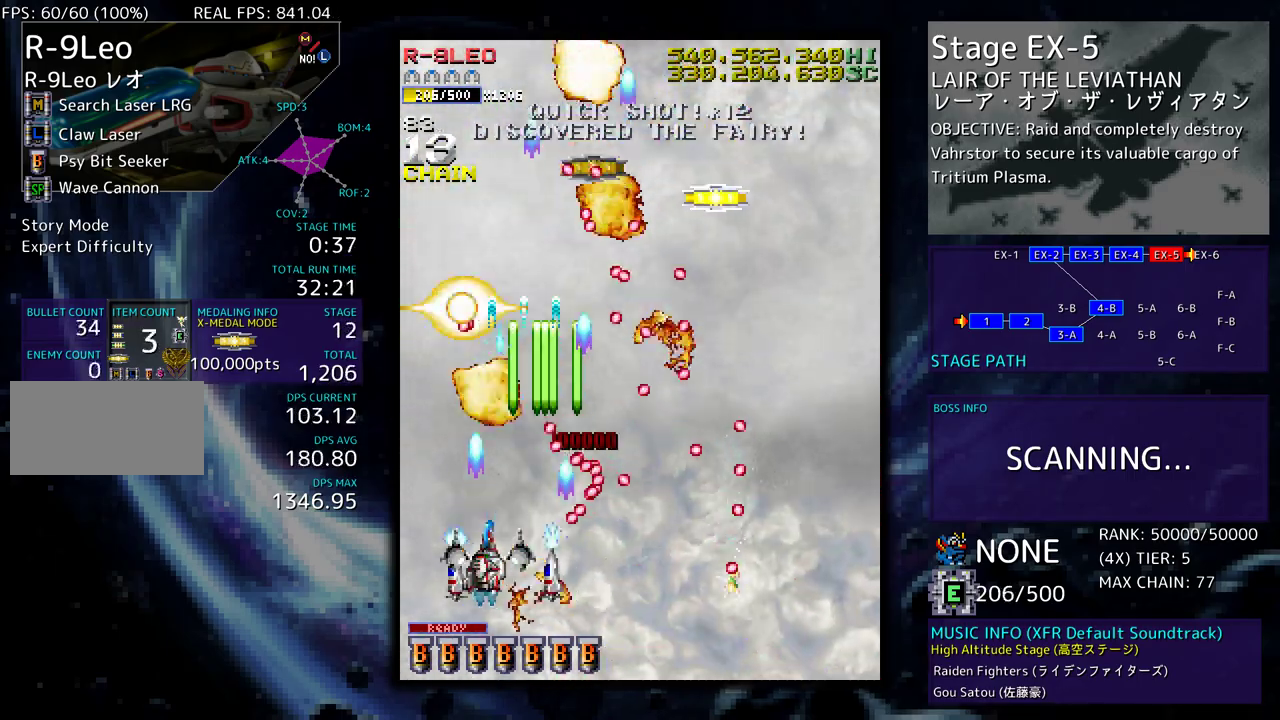
{"buttons": ["DPAD_UP", "DPAD_LEFT"], "events": [[50, "DPAD_LEFT", "down"], [250, "DPAD_UP", "down"]]}
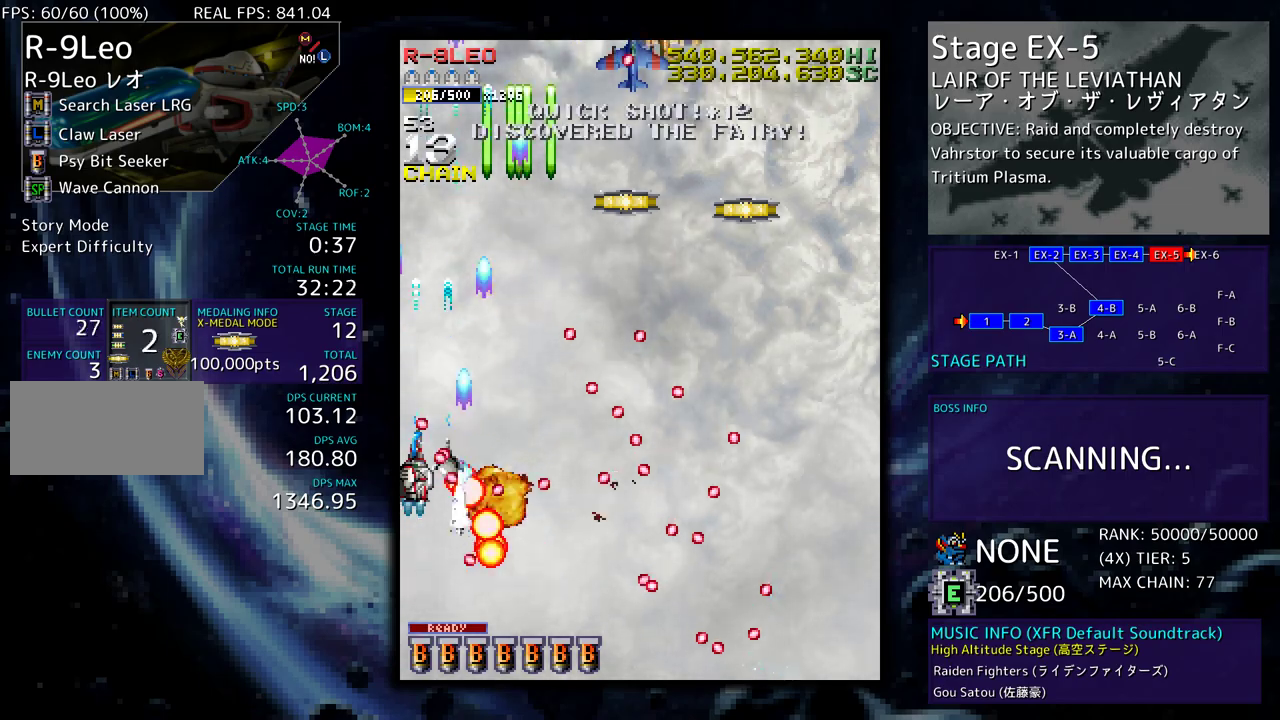
{"buttons": ["DPAD_LEFT"], "events": [[33, "DPAD_LEFT", "up"], [67, "DPAD_RIGHT", "down"], [317, "DPAD_UP", "up"], [350, "DPAD_DOWN", "down"], [417, "DPAD_RIGHT", "up"], [450, "DPAD_DOWN", "up"], [483, "DPAD_LEFT", "down"]]}
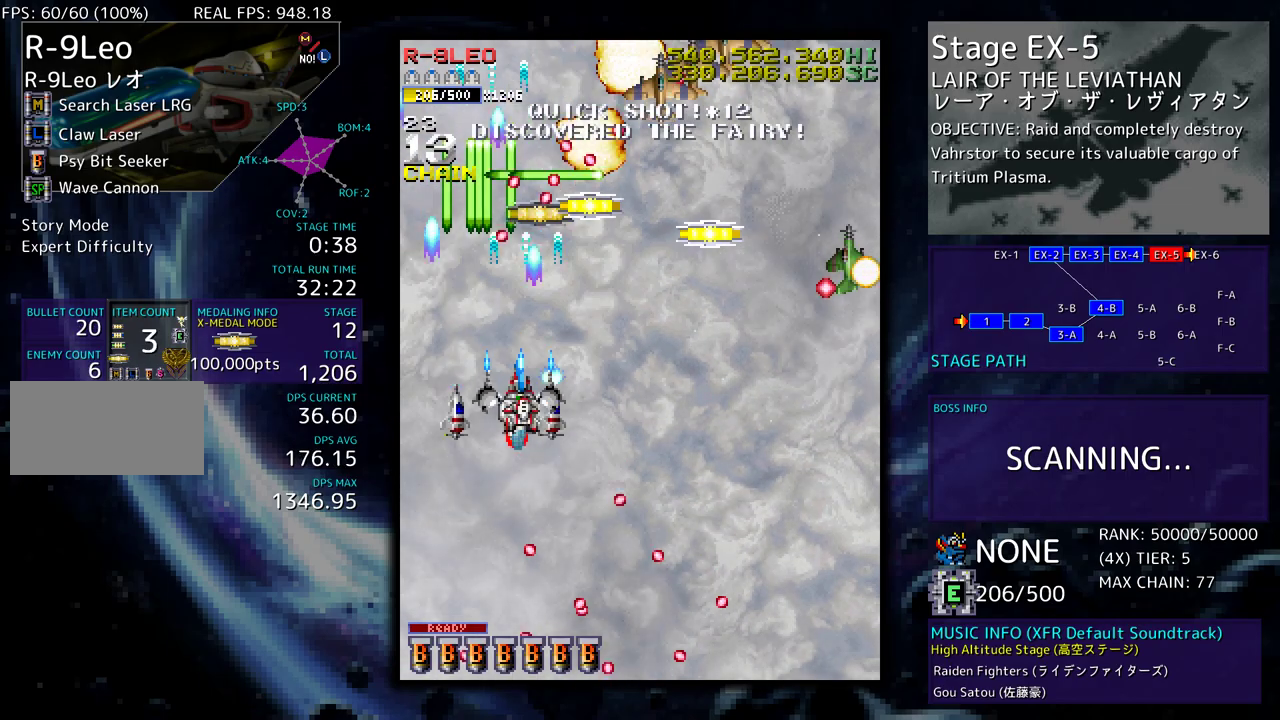
{"buttons": ["DPAD_DOWN"], "events": [[17, "DPAD_DOWN", "down"], [117, "DPAD_LEFT", "up"], [183, "DPAD_DOWN", "up"], [283, "DPAD_DOWN", "down"], [417, "DPAD_DOWN", "up"], [483, "DPAD_DOWN", "down"]]}
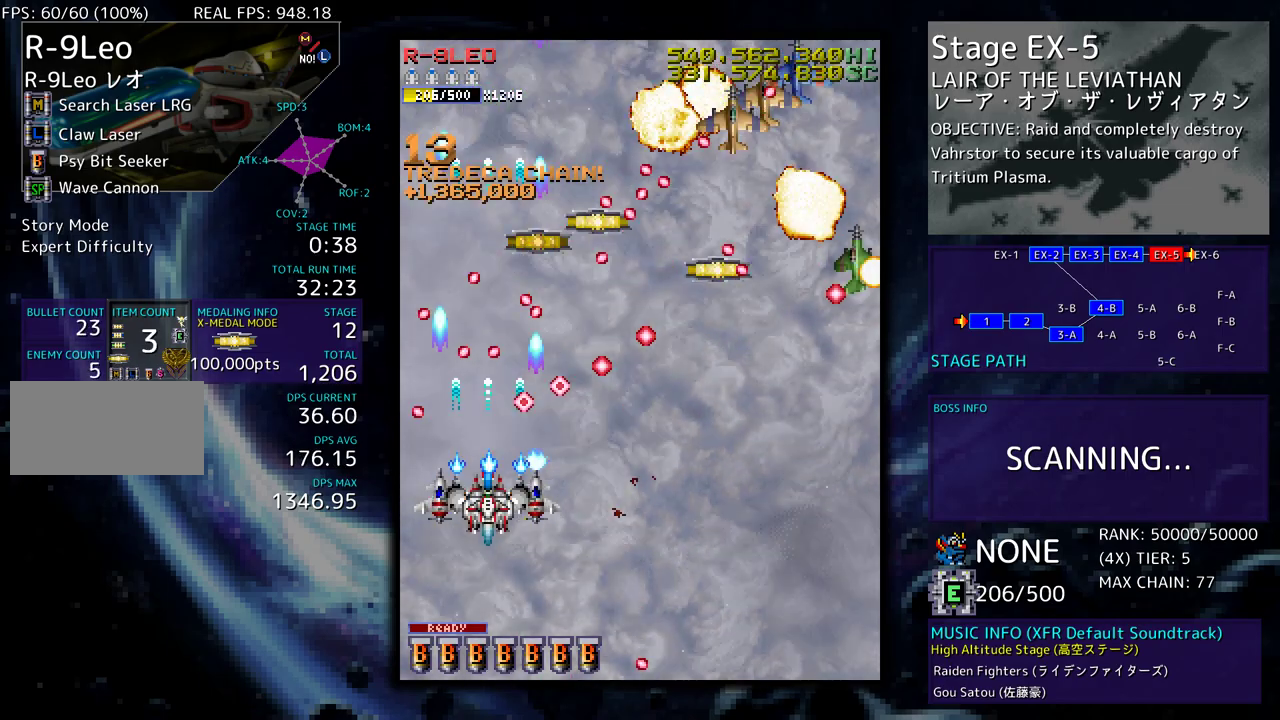
{"buttons": ["DPAD_DOWN"], "events": [[100, "DPAD_DOWN", "up"], [150, "DPAD_DOWN", "down"], [167, "DPAD_RIGHT", "down"], [217, "DPAD_RIGHT", "up"], [250, "DPAD_DOWN", "up"], [333, "DPAD_DOWN", "down"]]}
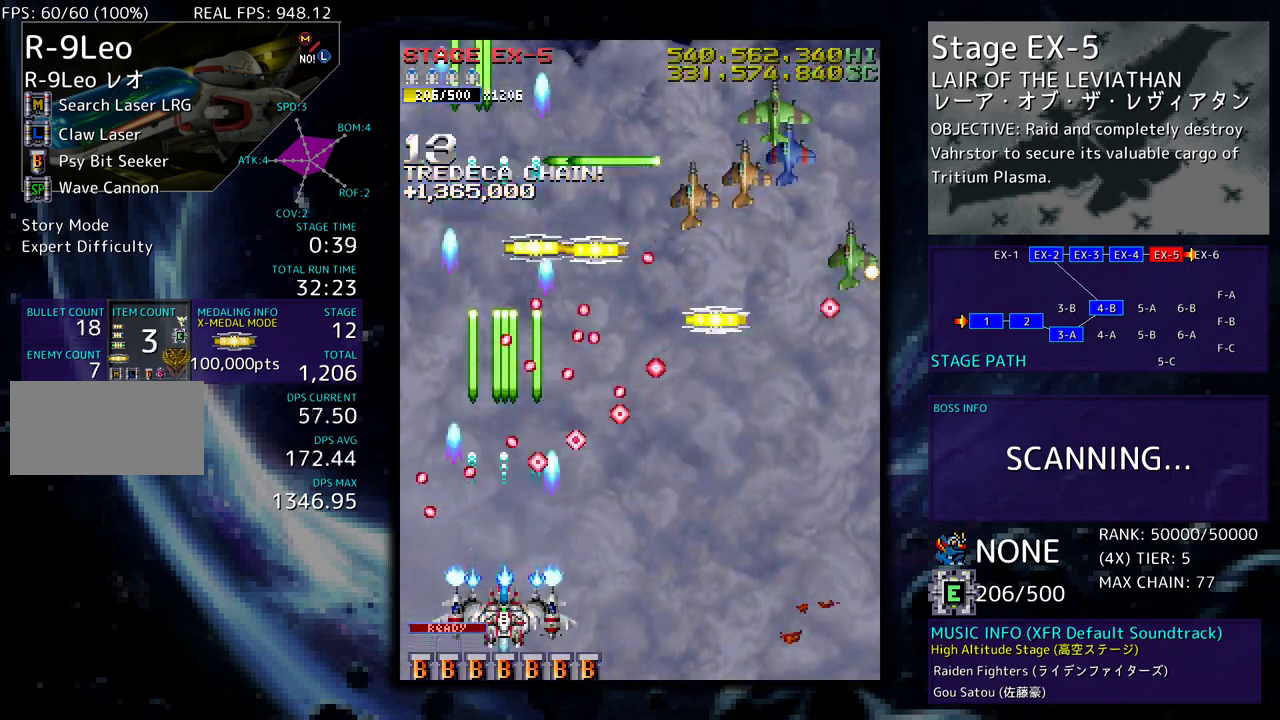
{"buttons": ["DPAD_DOWN", "DPAD_RIGHT"], "events": [[100, "DPAD_RIGHT", "down"], [150, "DPAD_RIGHT", "up"], [183, "DPAD_DOWN", "up"], [400, "DPAD_DOWN", "down"], [400, "DPAD_RIGHT", "down"]]}
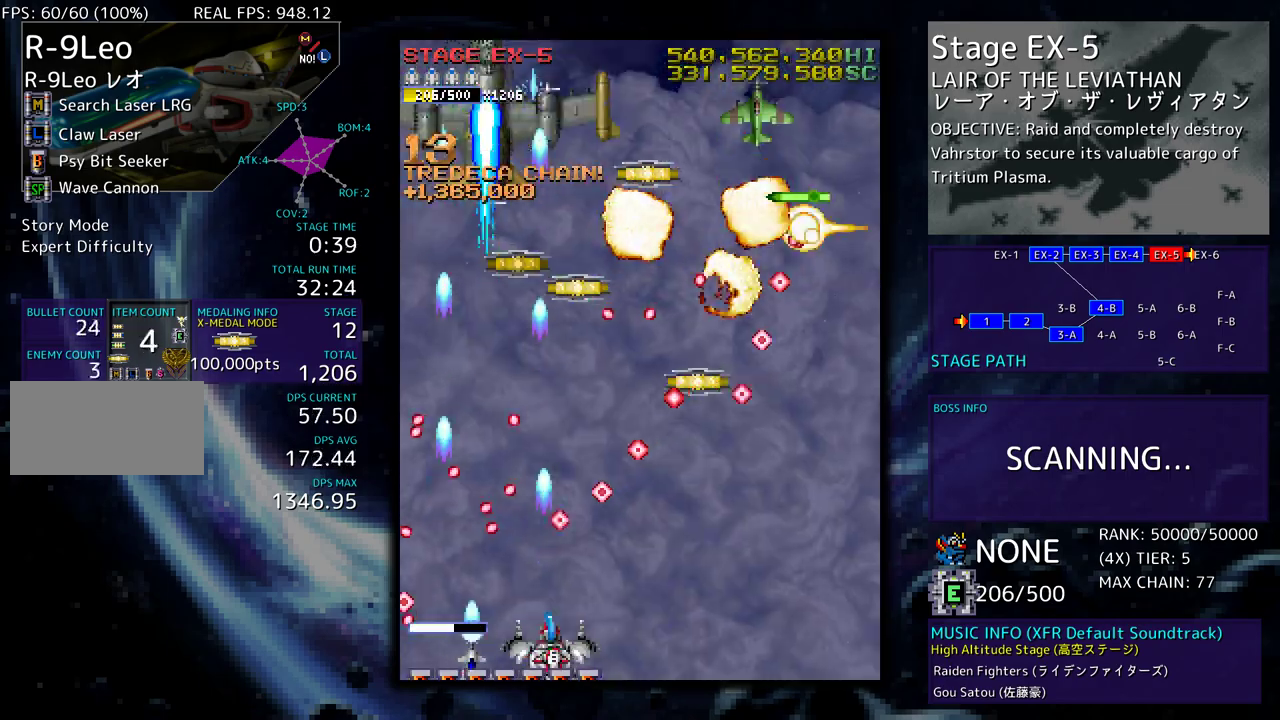
{"buttons": ["DPAD_DOWN", "DPAD_RIGHT"], "events": [[33, "DPAD_DOWN", "up"], [50, "DPAD_RIGHT", "up"], [150, "DPAD_DOWN", "down"], [150, "DPAD_RIGHT", "down"], [300, "DPAD_DOWN", "up"], [300, "DPAD_RIGHT", "up"], [400, "DPAD_RIGHT", "down"], [417, "DPAD_DOWN", "down"]]}
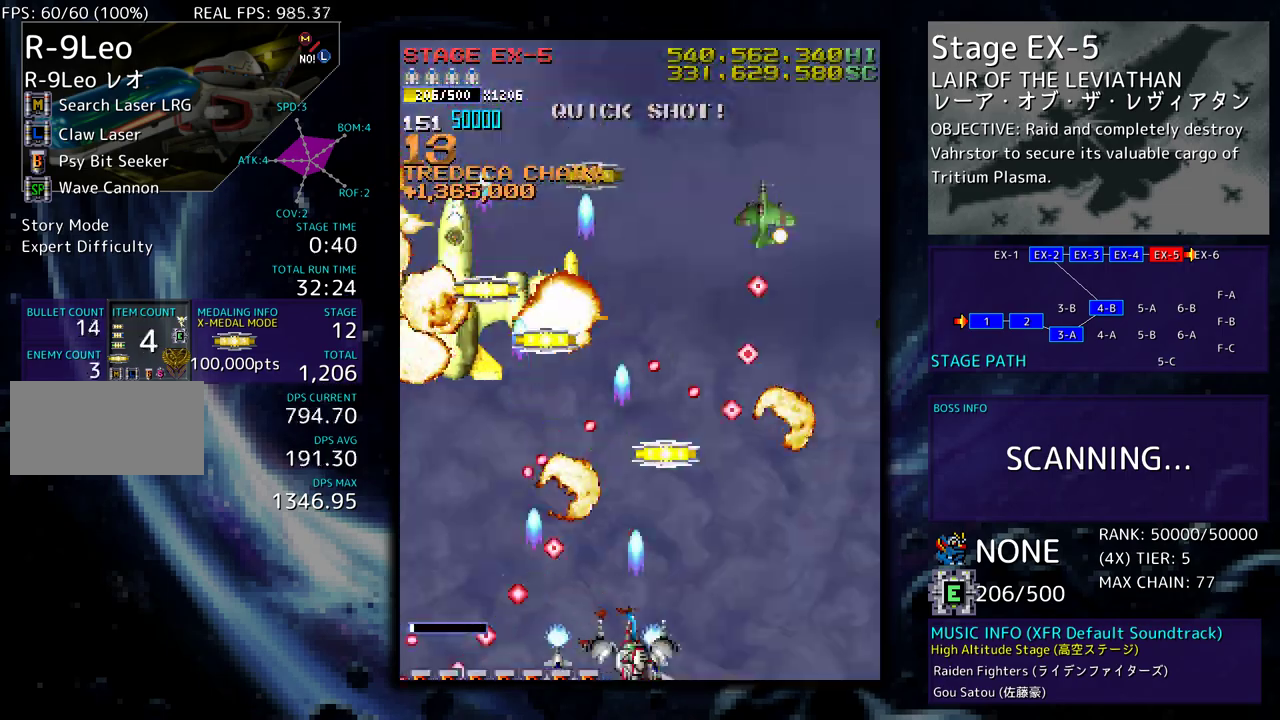
{"buttons": [], "events": [[100, "DPAD_DOWN", "up"], [133, "DPAD_UP", "down"], [183, "DPAD_RIGHT", "up"], [367, "DPAD_RIGHT", "down"], [417, "DPAD_UP", "up"], [450, "DPAD_RIGHT", "up"]]}
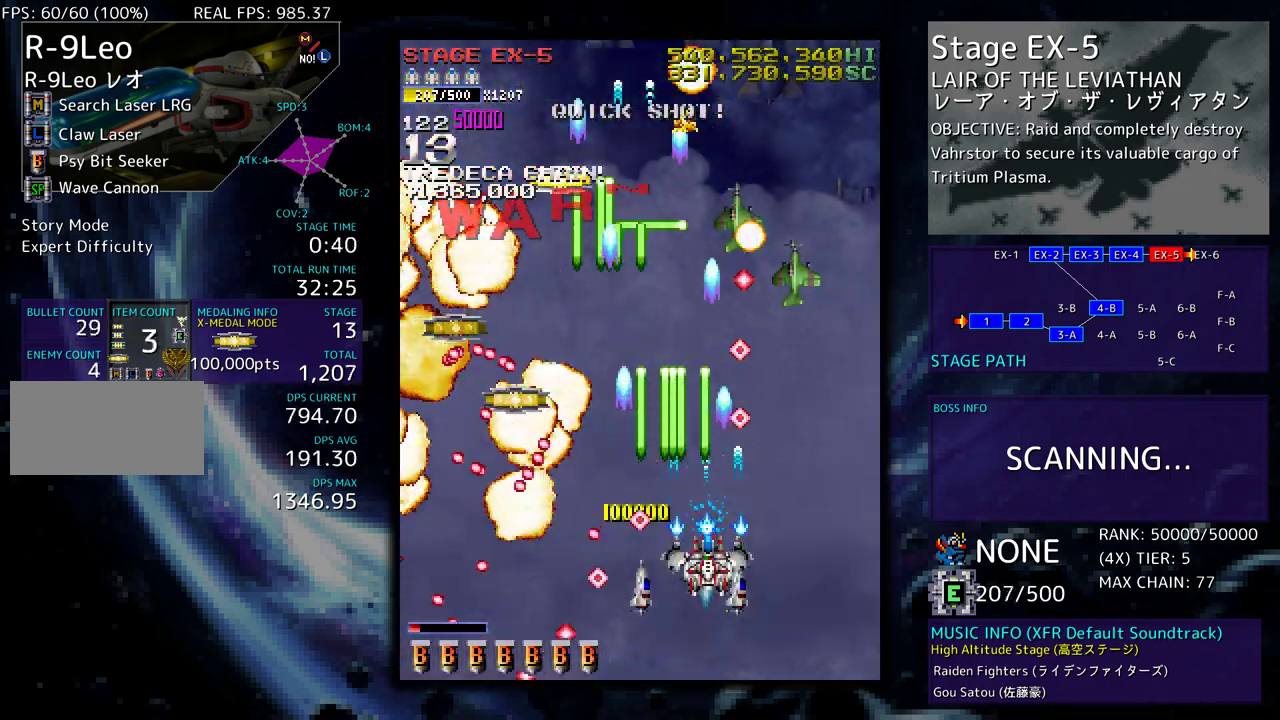
{"buttons": ["DPAD_RIGHT"], "events": [[83, "DPAD_DOWN", "down"], [100, "DPAD_RIGHT", "down"], [317, "DPAD_DOWN", "up"], [333, "DPAD_RIGHT", "up"], [433, "DPAD_DOWN", "down"], [433, "DPAD_RIGHT", "down"], [500, "DPAD_DOWN", "up"]]}
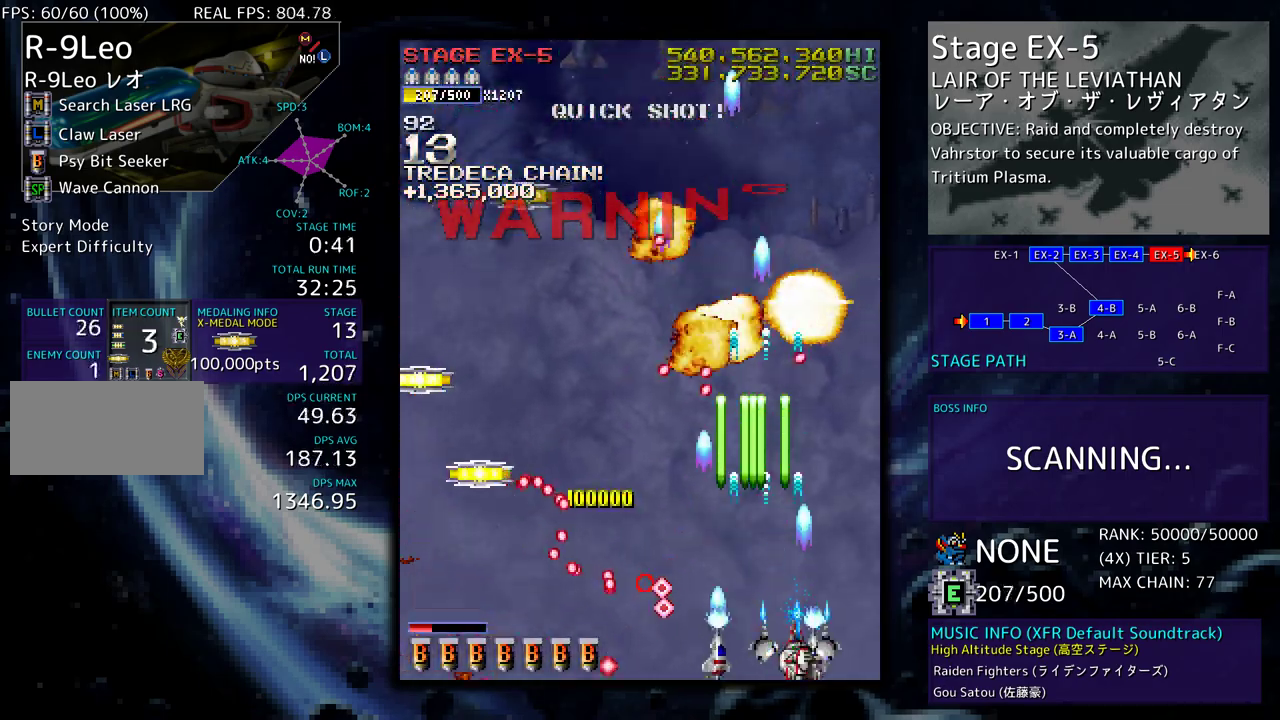
{"buttons": ["DPAD_DOWN", "DPAD_RIGHT"], "events": [[17, "DPAD_RIGHT", "up"], [83, "DPAD_RIGHT", "down"], [83, "DPAD_UP", "down"], [133, "DPAD_RIGHT", "up"], [183, "DPAD_LEFT", "down"], [283, "DPAD_UP", "up"], [333, "DPAD_DOWN", "down"], [367, "DPAD_LEFT", "up"], [367, "DPAD_RIGHT", "down"]]}
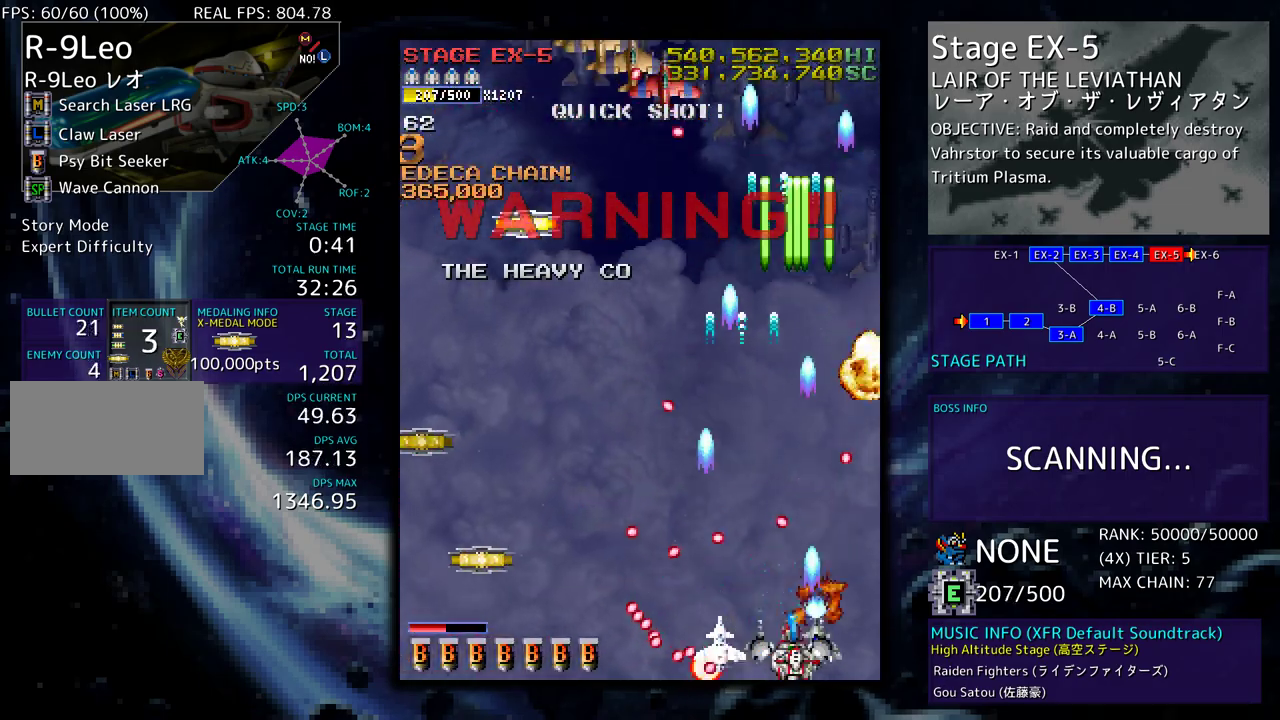
{"buttons": ["DPAD_DOWN", "DPAD_LEFT"], "events": [[33, "DPAD_DOWN", "up"], [67, "DPAD_UP", "down"], [317, "DPAD_RIGHT", "up"], [367, "DPAD_LEFT", "down"], [433, "DPAD_UP", "up"], [483, "DPAD_DOWN", "down"]]}
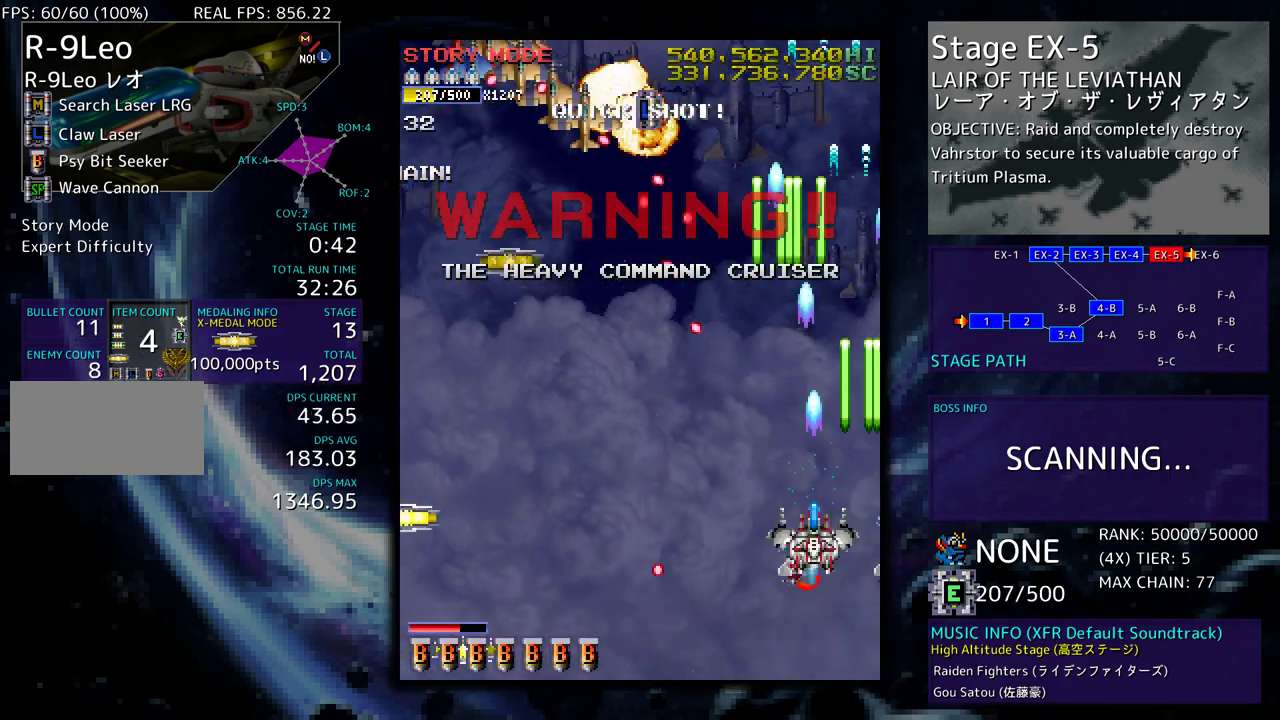
{"buttons": ["DPAD_DOWN", "DPAD_LEFT"], "events": [[150, "DPAD_DOWN", "up"], [350, "DPAD_DOWN", "down"]]}
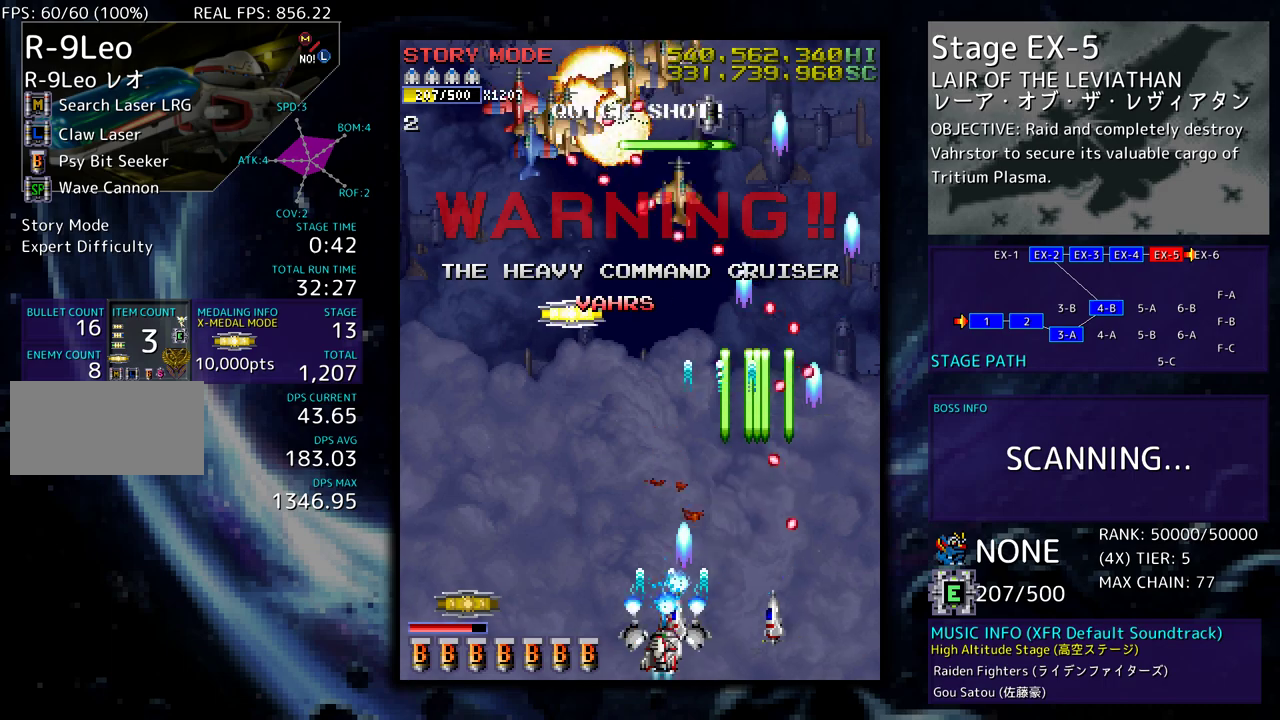
{"buttons": ["DPAD_LEFT"], "events": [[67, "DPAD_DOWN", "up"]]}
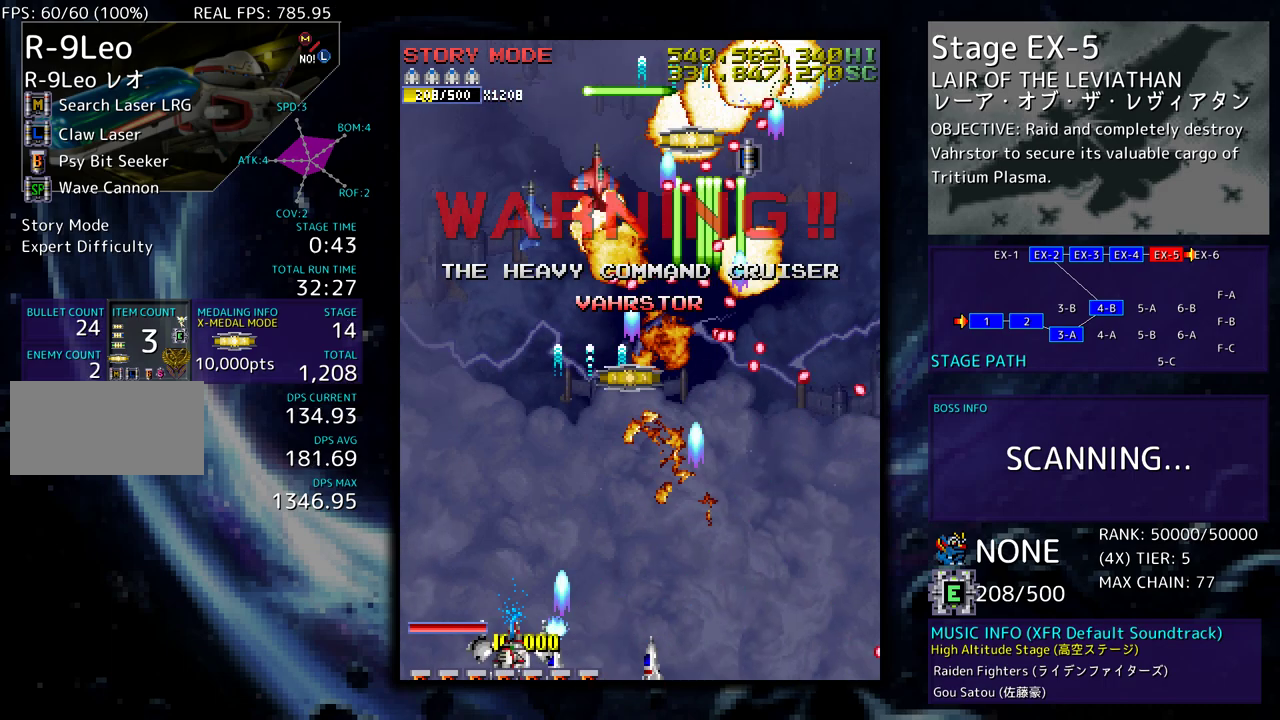
{"buttons": ["DPAD_DOWN", "DPAD_LEFT"], "events": [[17, "DPAD_UP", "down"], [50, "DPAD_LEFT", "up"], [83, "DPAD_RIGHT", "down"], [267, "DPAD_RIGHT", "up"], [483, "DPAD_DOWN", "down"], [483, "DPAD_UP", "up"], [500, "DPAD_LEFT", "down"]]}
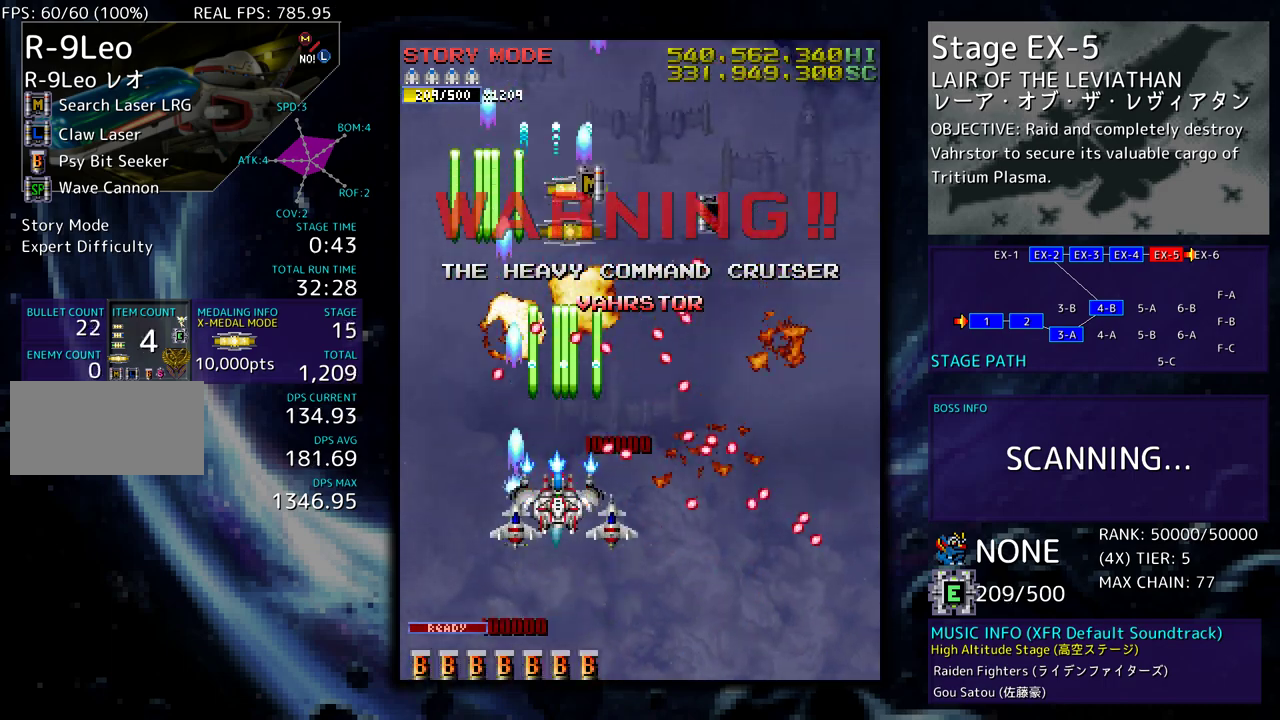
{"buttons": ["DPAD_UP"], "events": [[267, "DPAD_DOWN", "up"], [367, "DPAD_UP", "down"], [500, "DPAD_LEFT", "up"]]}
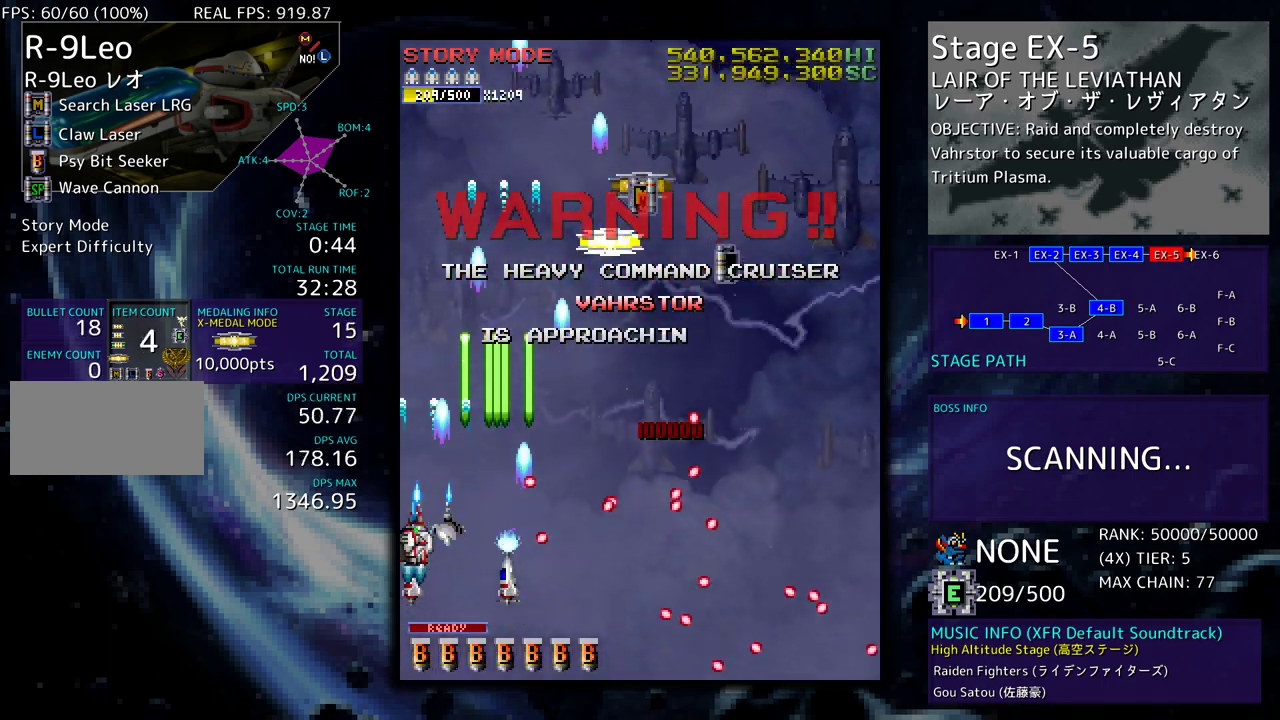
{"buttons": ["DPAD_DOWN", "DPAD_RIGHT"], "events": [[100, "DPAD_RIGHT", "down"], [467, "DPAD_UP", "up"], [483, "DPAD_DOWN", "down"]]}
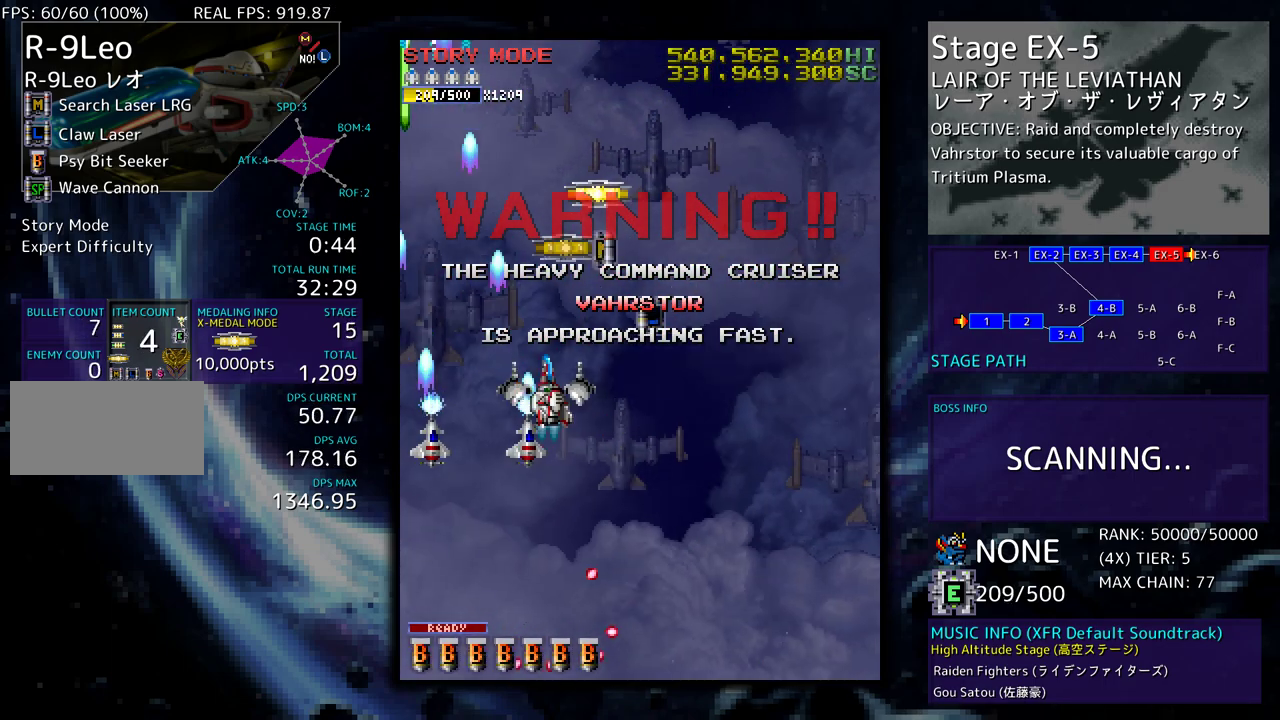
{"buttons": [], "events": [[33, "DPAD_DOWN", "up"], [67, "DPAD_UP", "down"], [217, "DPAD_UP", "up"], [233, "DPAD_DOWN", "down"], [433, "DPAD_DOWN", "up"], [433, "DPAD_RIGHT", "up"]]}
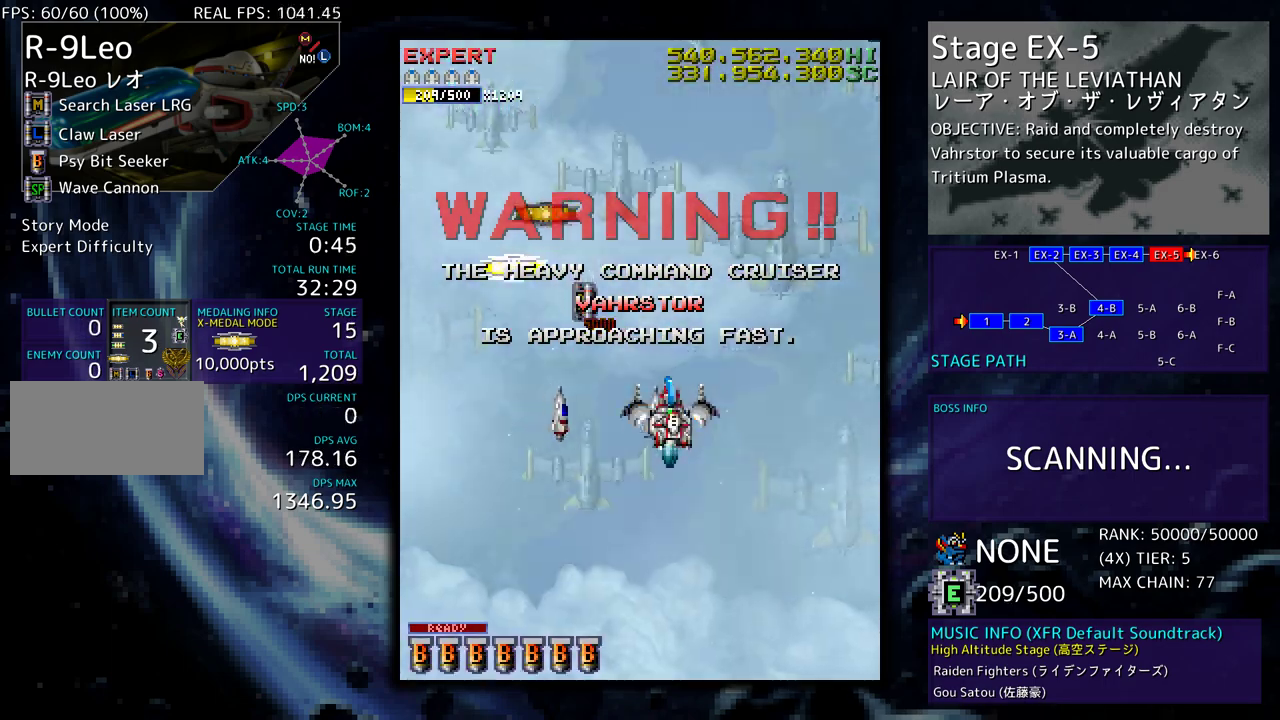
{"buttons": ["DPAD_LEFT"], "events": [[350, "DPAD_DOWN", "down"], [433, "DPAD_LEFT", "down"], [467, "DPAD_DOWN", "up"]]}
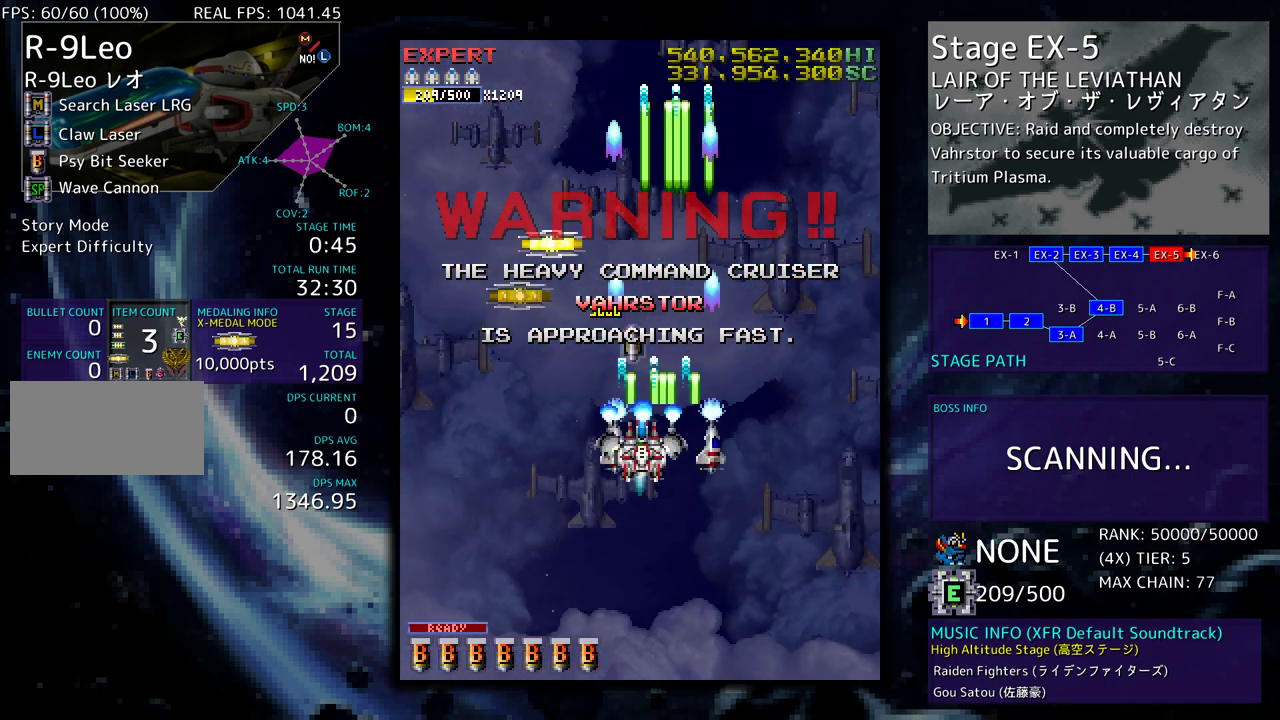
{"buttons": ["DPAD_UP"], "events": [[83, "DPAD_UP", "down"], [350, "DPAD_LEFT", "up"]]}
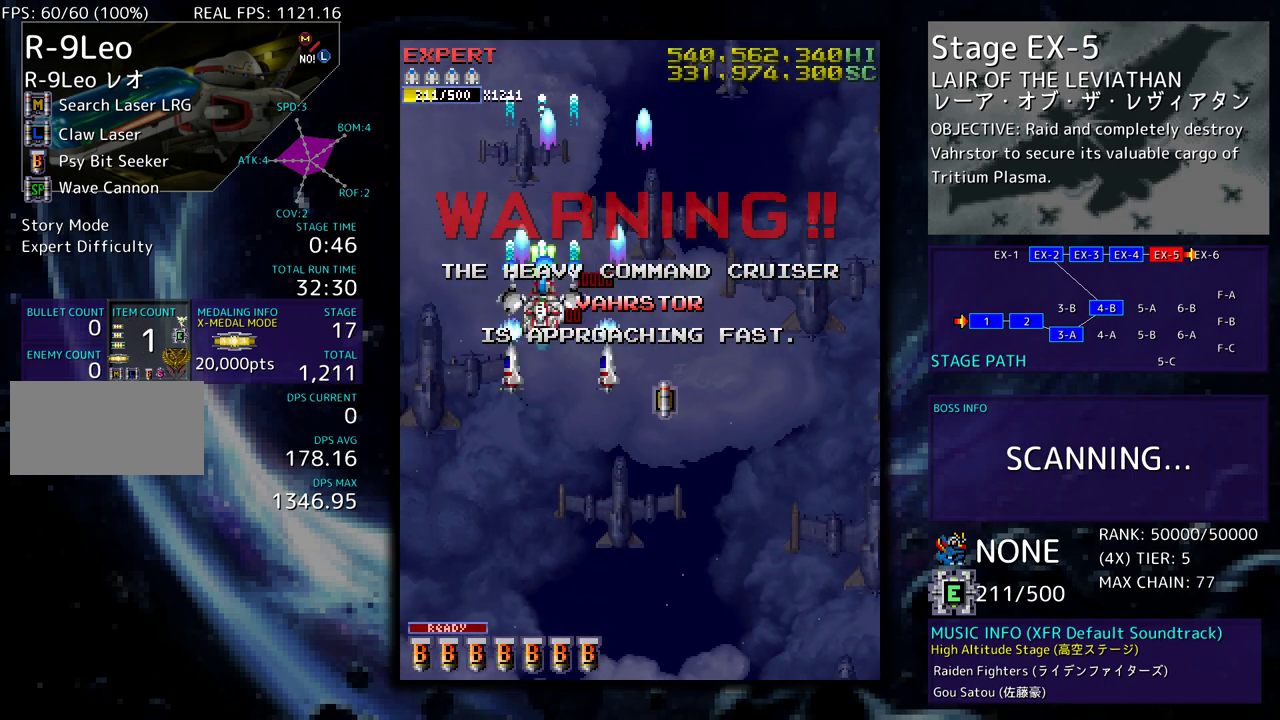
{"buttons": ["DPAD_DOWN", "DPAD_RIGHT"], "events": [[17, "DPAD_LEFT", "down"], [33, "DPAD_UP", "up"], [100, "DPAD_DOWN", "down"], [250, "DPAD_LEFT", "up"], [500, "DPAD_RIGHT", "down"]]}
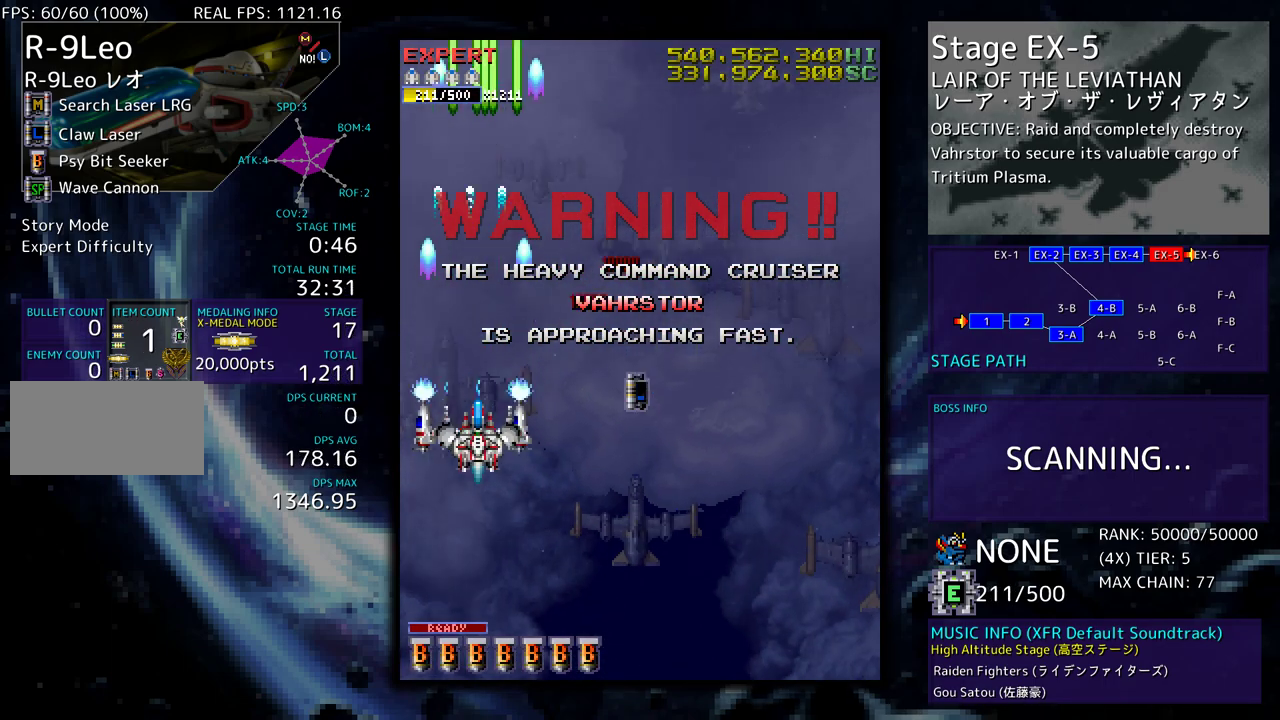
{"buttons": ["DPAD_UP", "DPAD_RIGHT"], "events": [[100, "DPAD_RIGHT", "up"], [217, "DPAD_DOWN", "up"], [233, "DPAD_RIGHT", "down"], [250, "DPAD_UP", "down"]]}